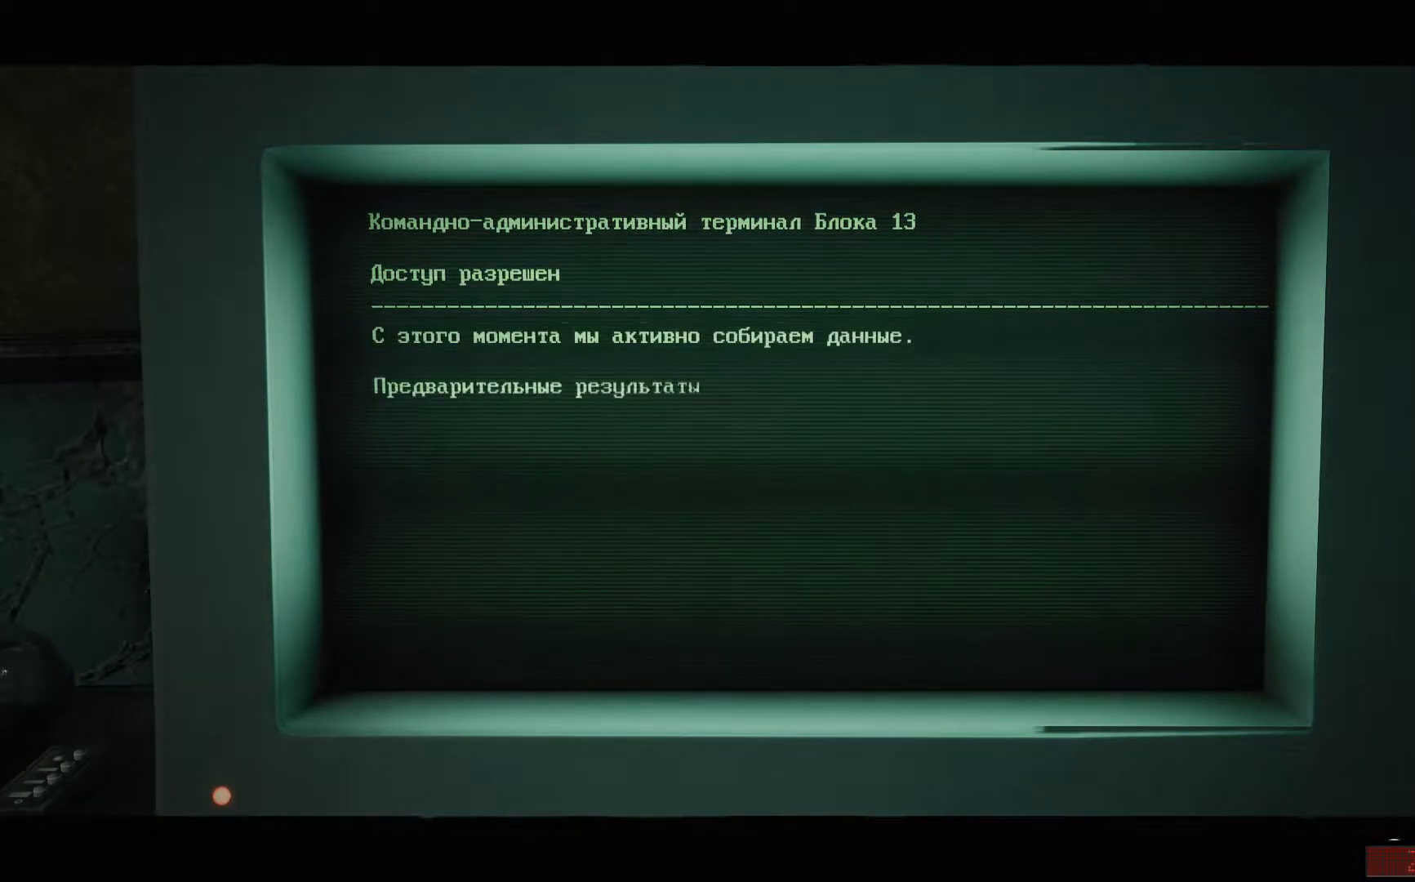
Gameplay with a controller (Xbox layout); each line is a JSON object with the inputs held at the frame after it. "events" lists button and stick changes between this image and that frame as [ms after this image, input, new state], when the widget could be followed in between.
{"buttons": [], "left_stick": "center", "right_stick": "center", "events": []}
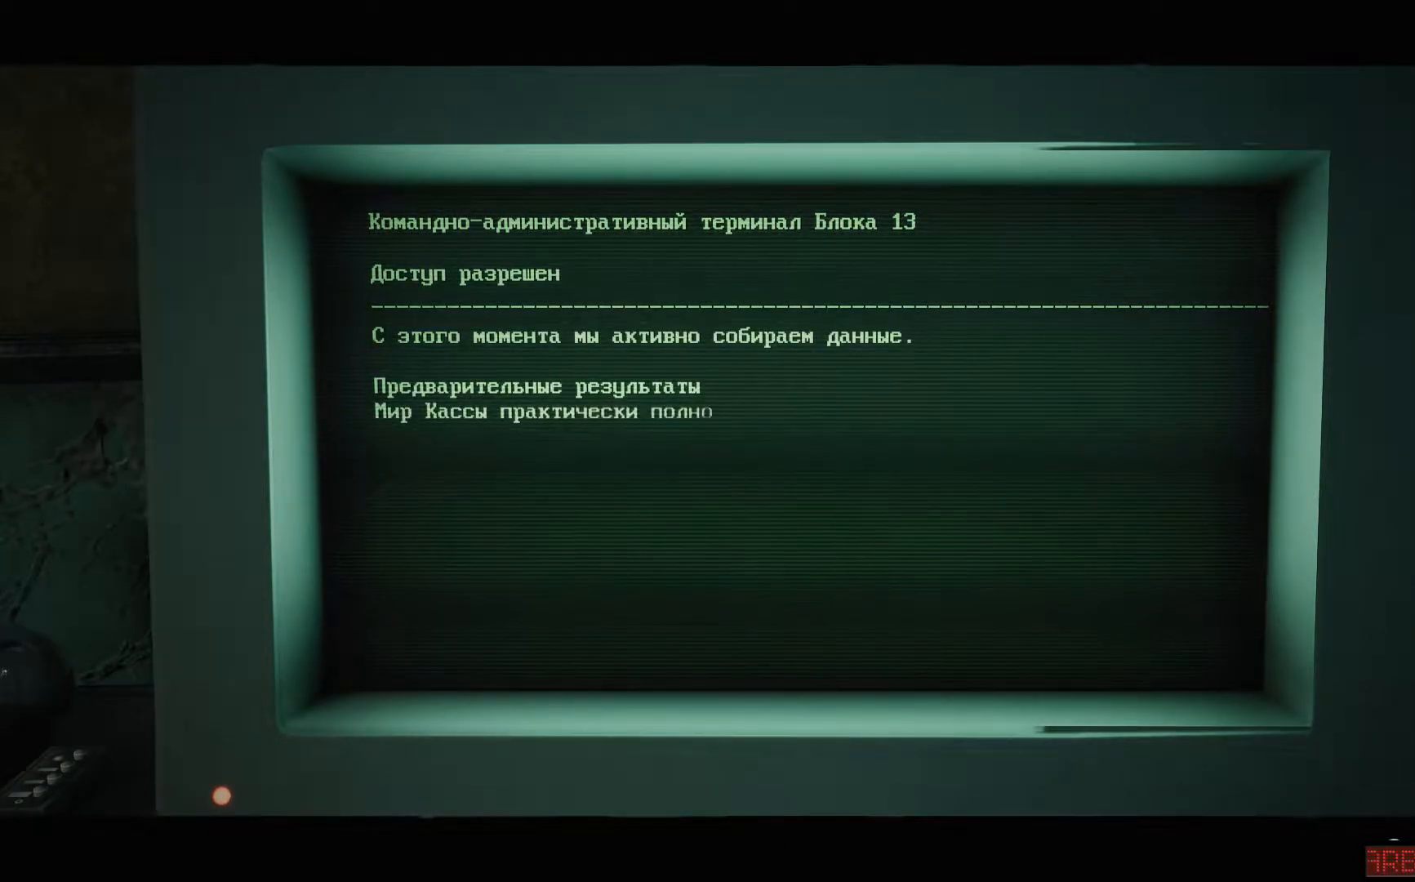
{"buttons": ["A"], "left_stick": "center", "right_stick": "center", "events": [[417, "A", "down"]]}
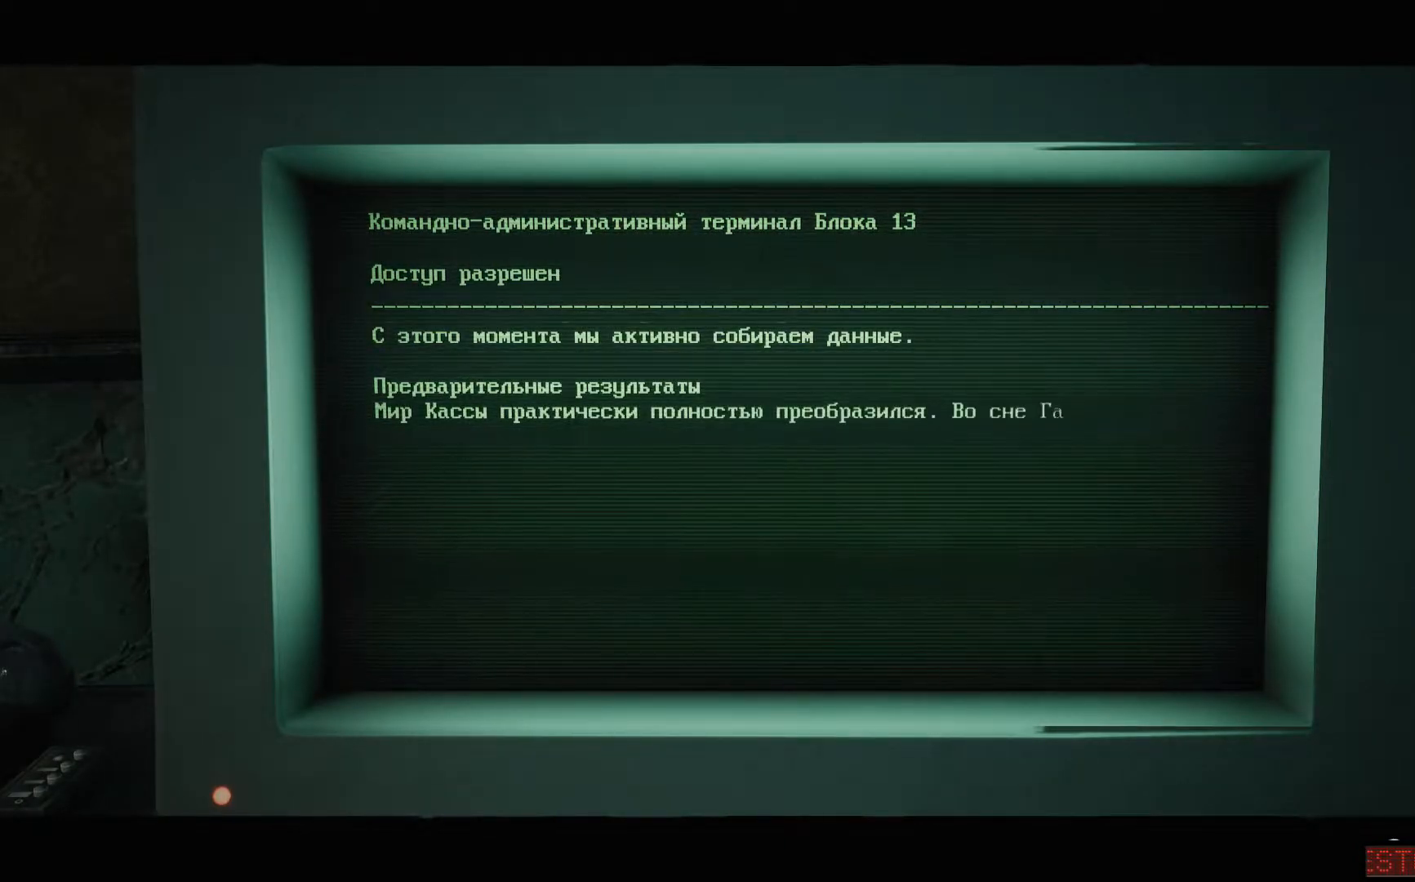
{"buttons": [], "left_stick": "center", "right_stick": "center", "events": [[66, "A", "up"]]}
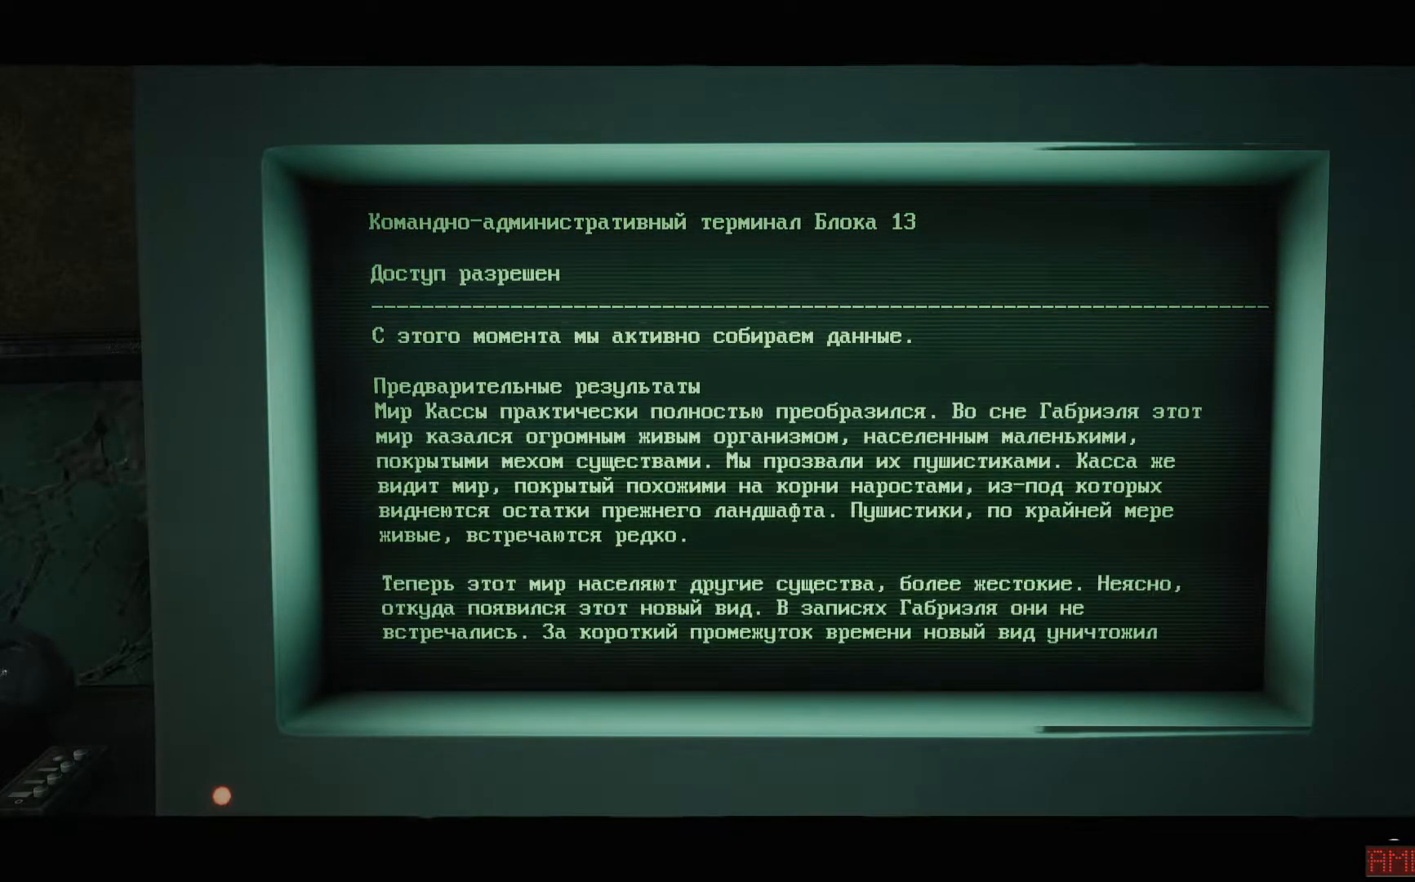
{"buttons": [], "left_stick": "center", "right_stick": "center", "events": [[117, "A", "down"], [200, "A", "up"]]}
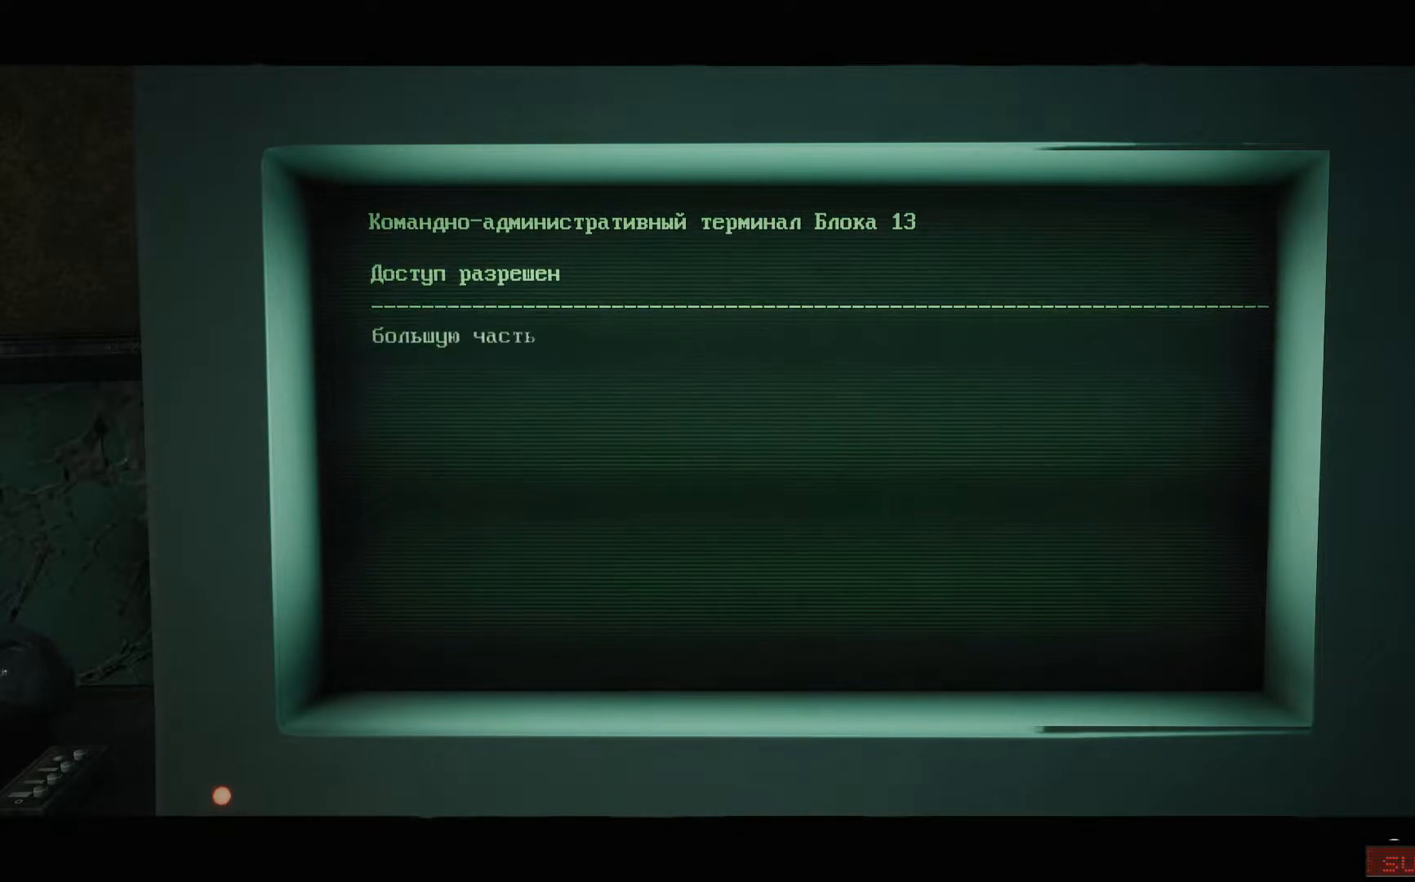
{"buttons": [], "left_stick": "center", "right_stick": "center", "events": [[200, "A", "down"], [333, "A", "up"]]}
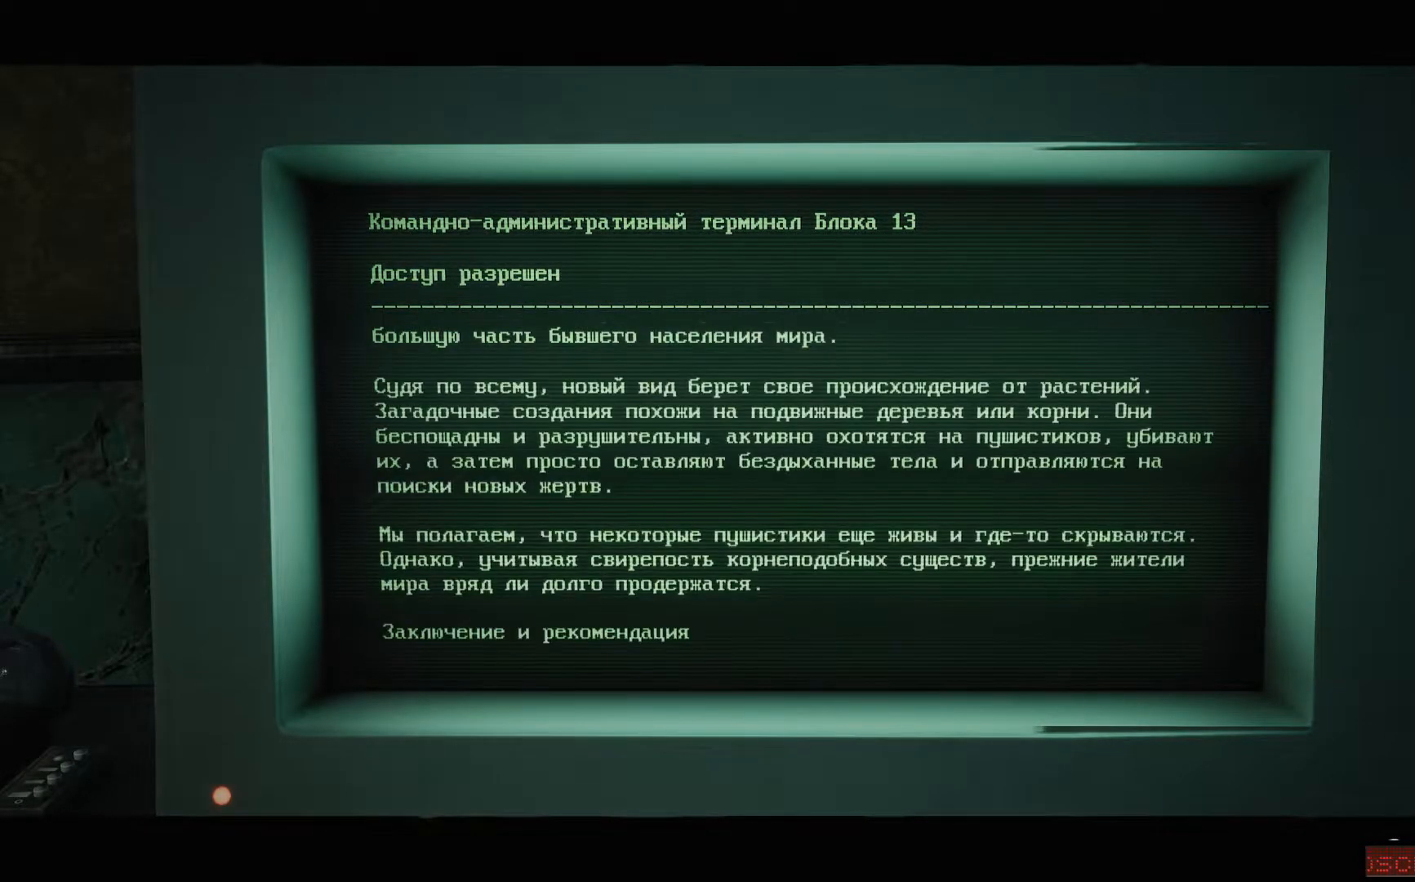
{"buttons": [], "left_stick": "center", "right_stick": "center", "events": [[284, "A", "down"], [384, "A", "up"]]}
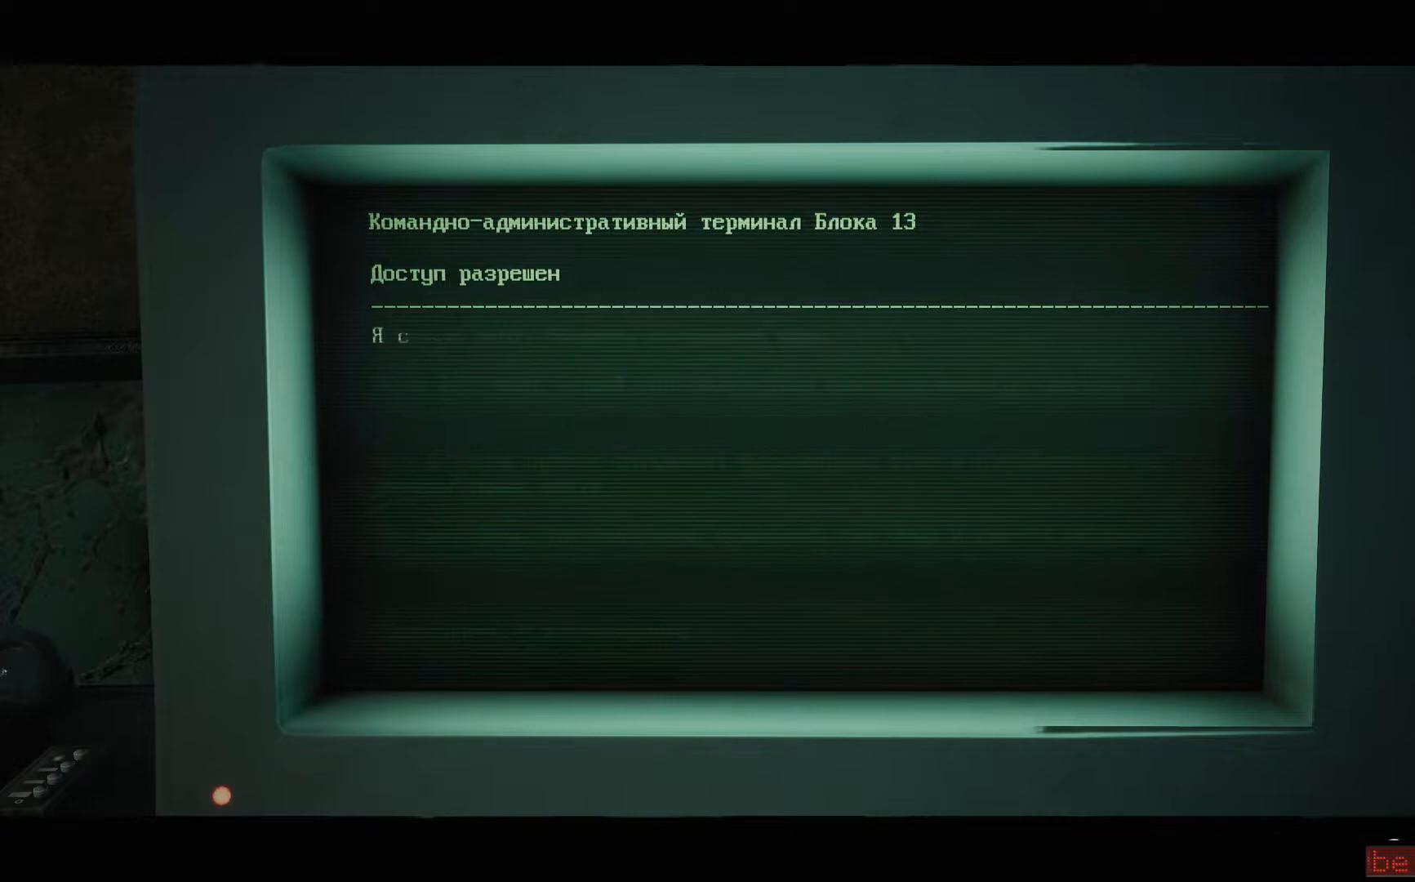
{"buttons": ["A"], "left_stick": "center", "right_stick": "center", "events": [[450, "A", "down"]]}
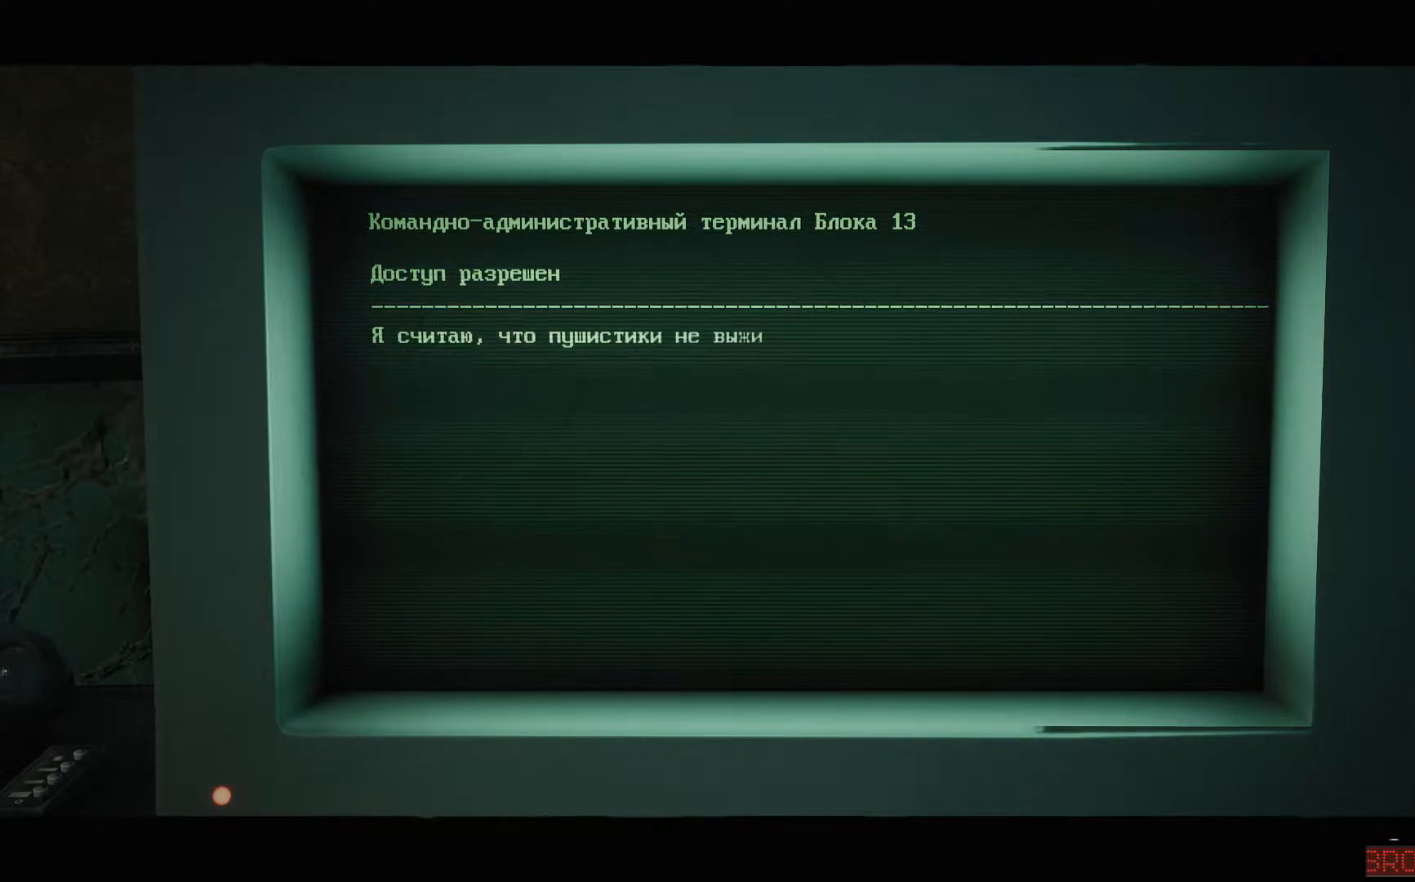
{"buttons": ["A"], "left_stick": "center", "right_stick": "center", "events": [[67, "A", "up"], [501, "A", "down"]]}
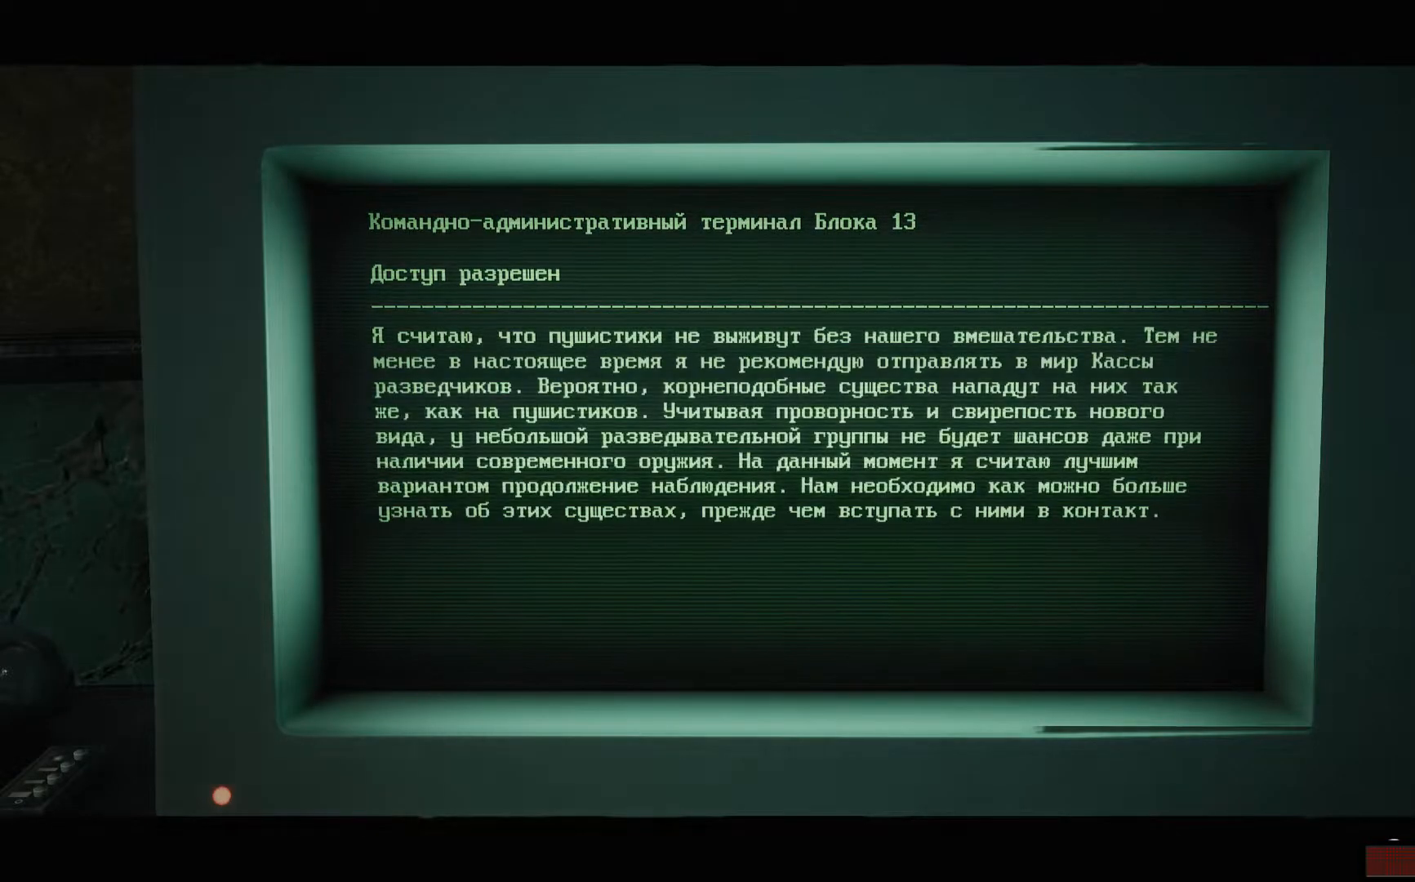
{"buttons": [], "left_stick": "center", "right_stick": "center", "events": [[133, "A", "up"]]}
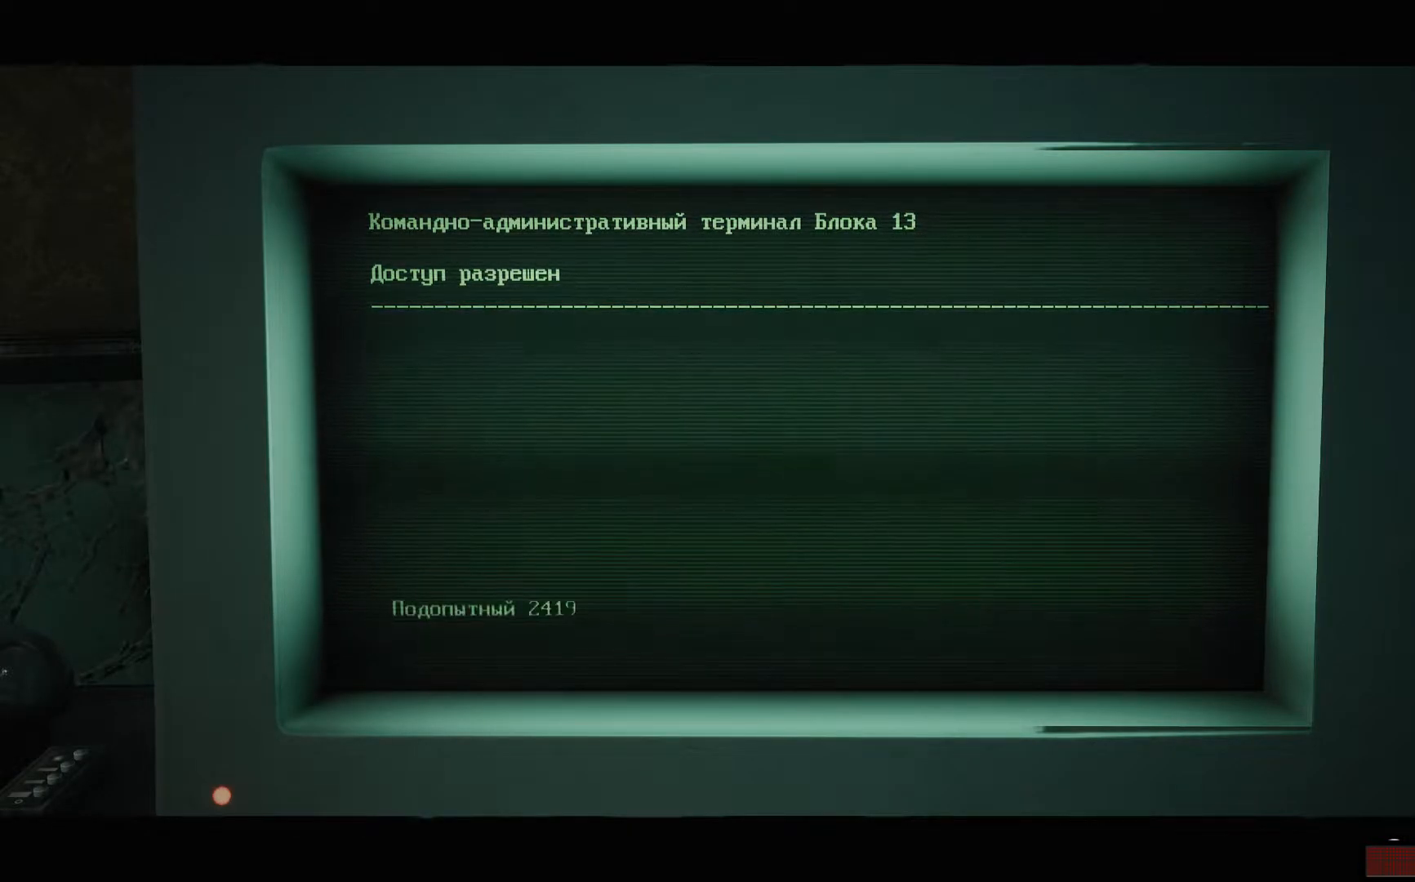
{"buttons": [], "left_stick": "center", "right_stick": "center", "events": []}
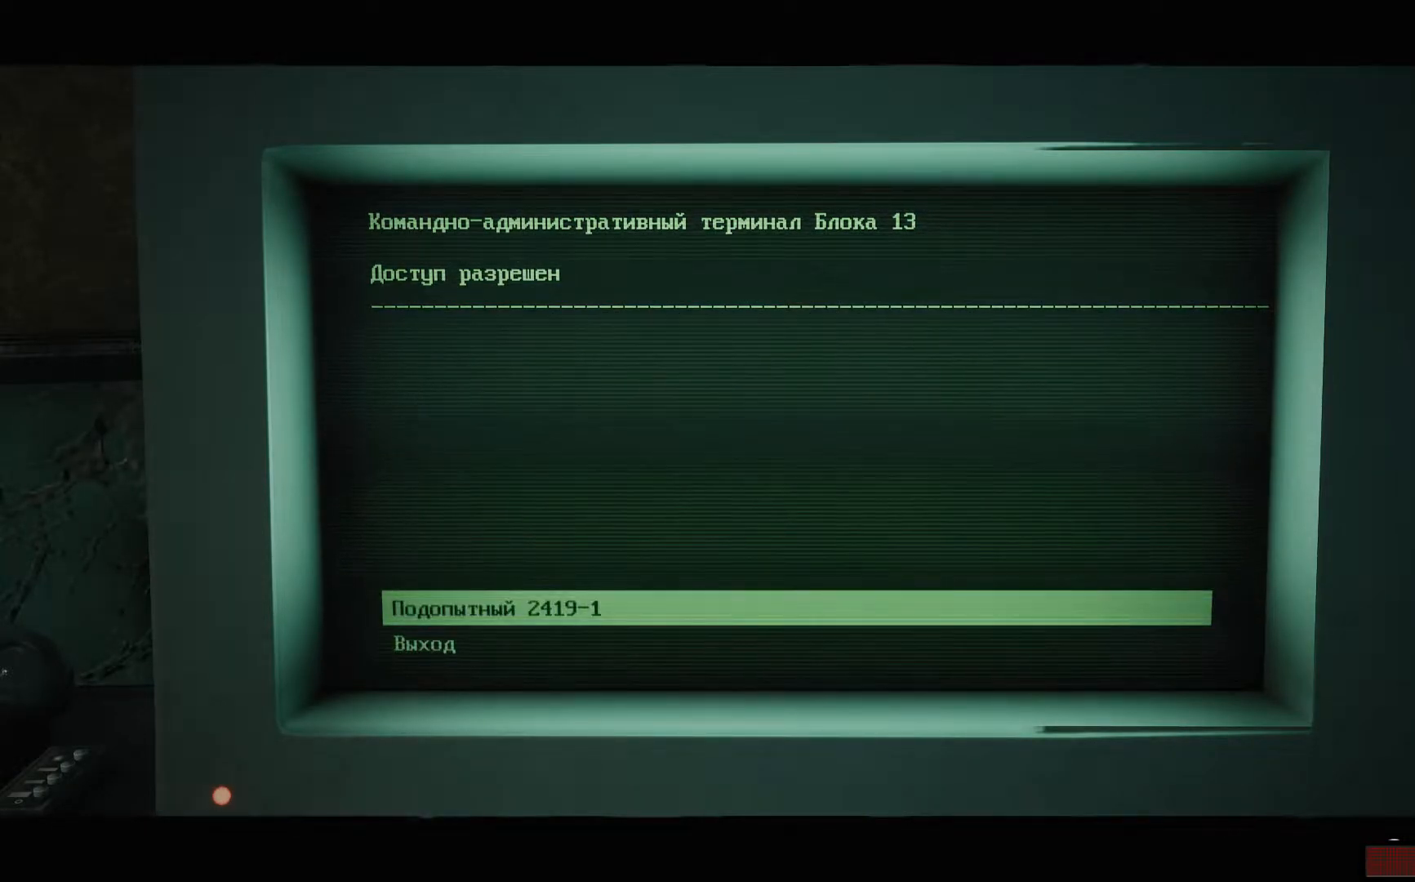
{"buttons": [], "left_stick": "center", "right_stick": "center", "events": [[166, "DPAD_DOWN", "down"], [317, "DPAD_DOWN", "up"], [417, "A", "down"], [500, "A", "up"]]}
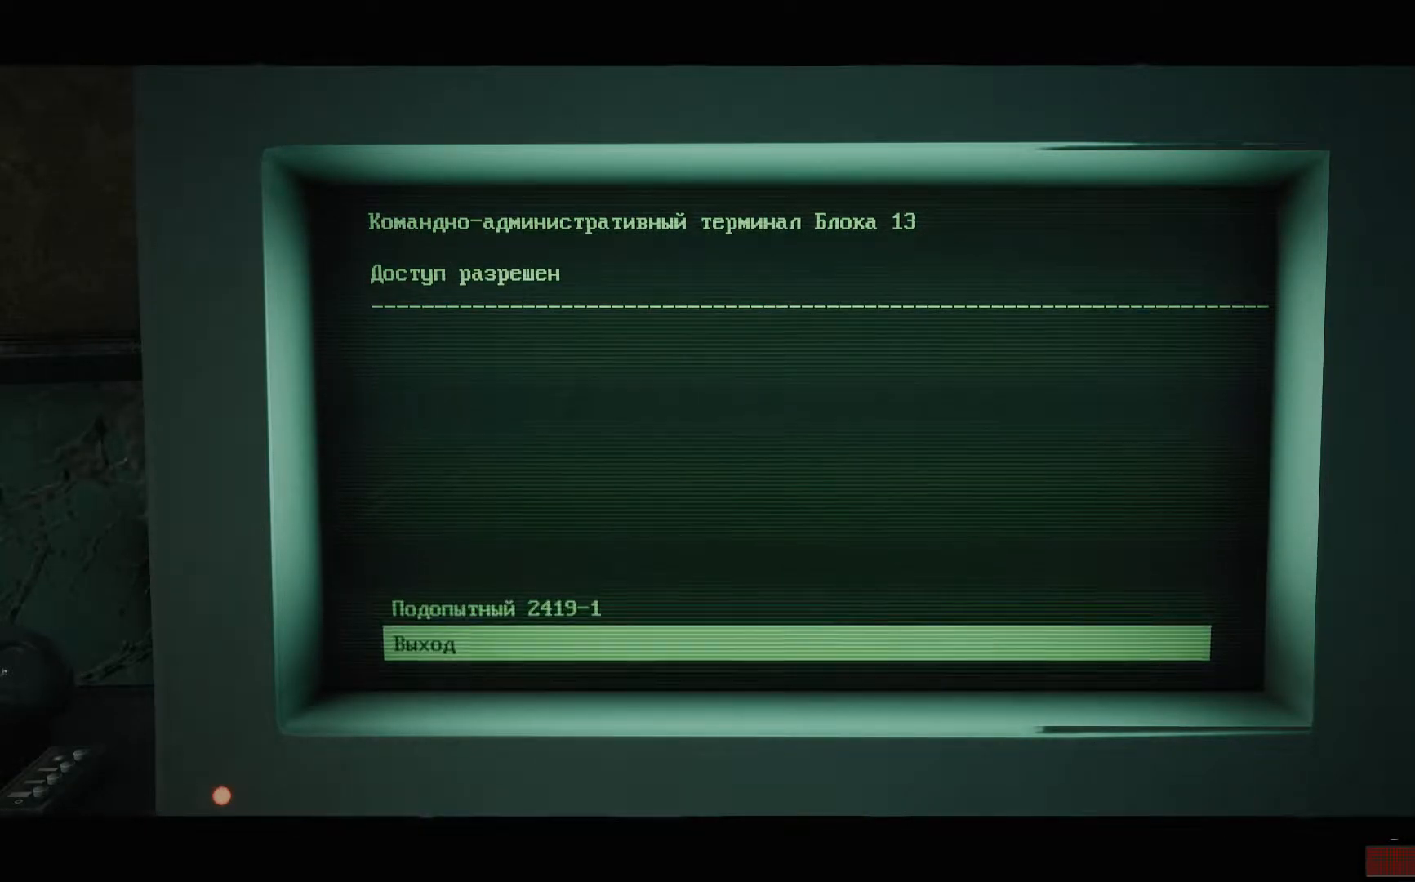
{"buttons": [], "left_stick": "center", "right_stick": "center", "events": []}
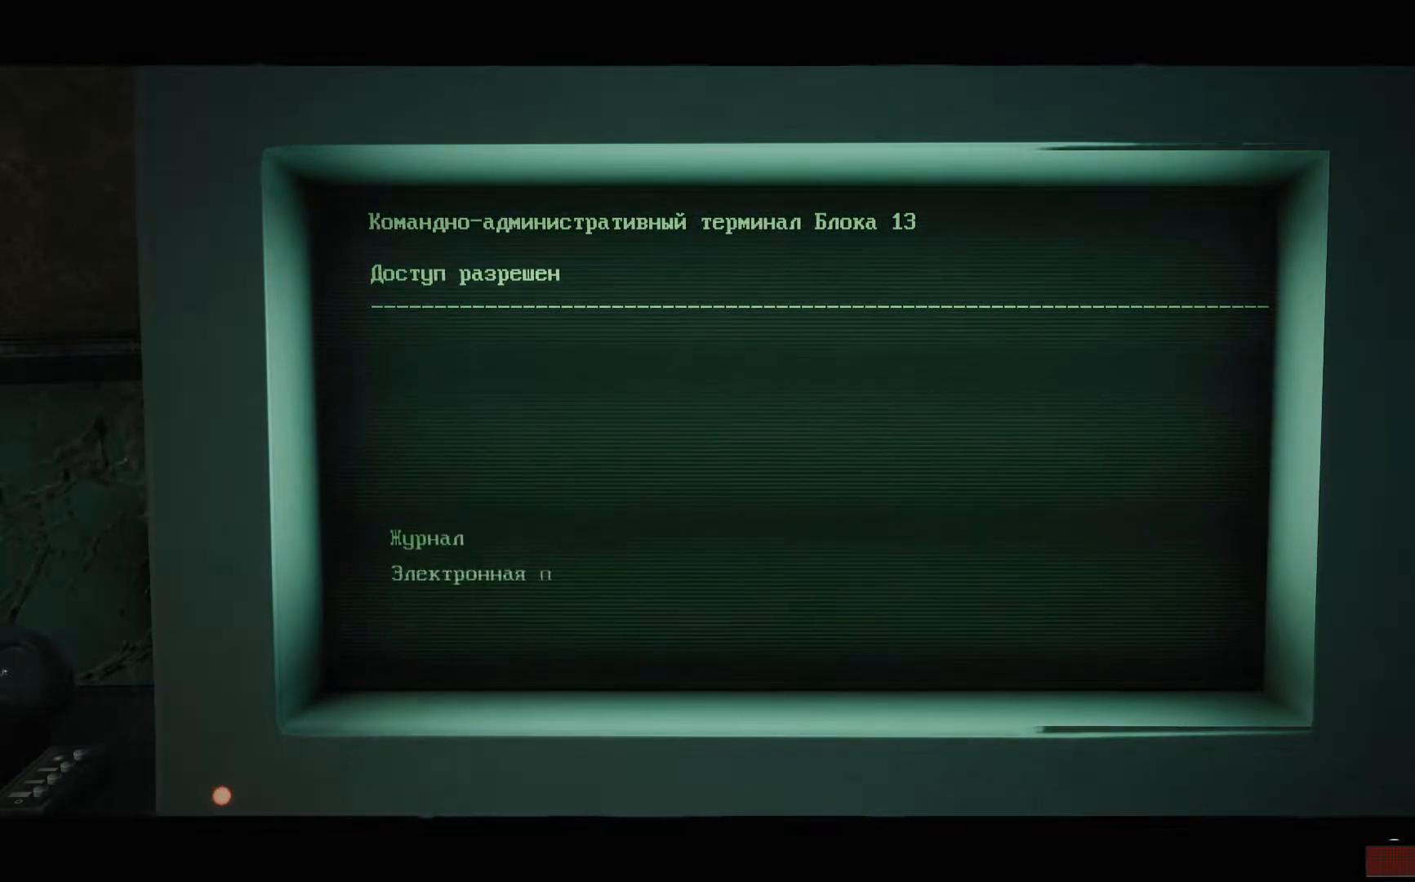
{"buttons": [], "left_stick": "center", "right_stick": "center", "events": []}
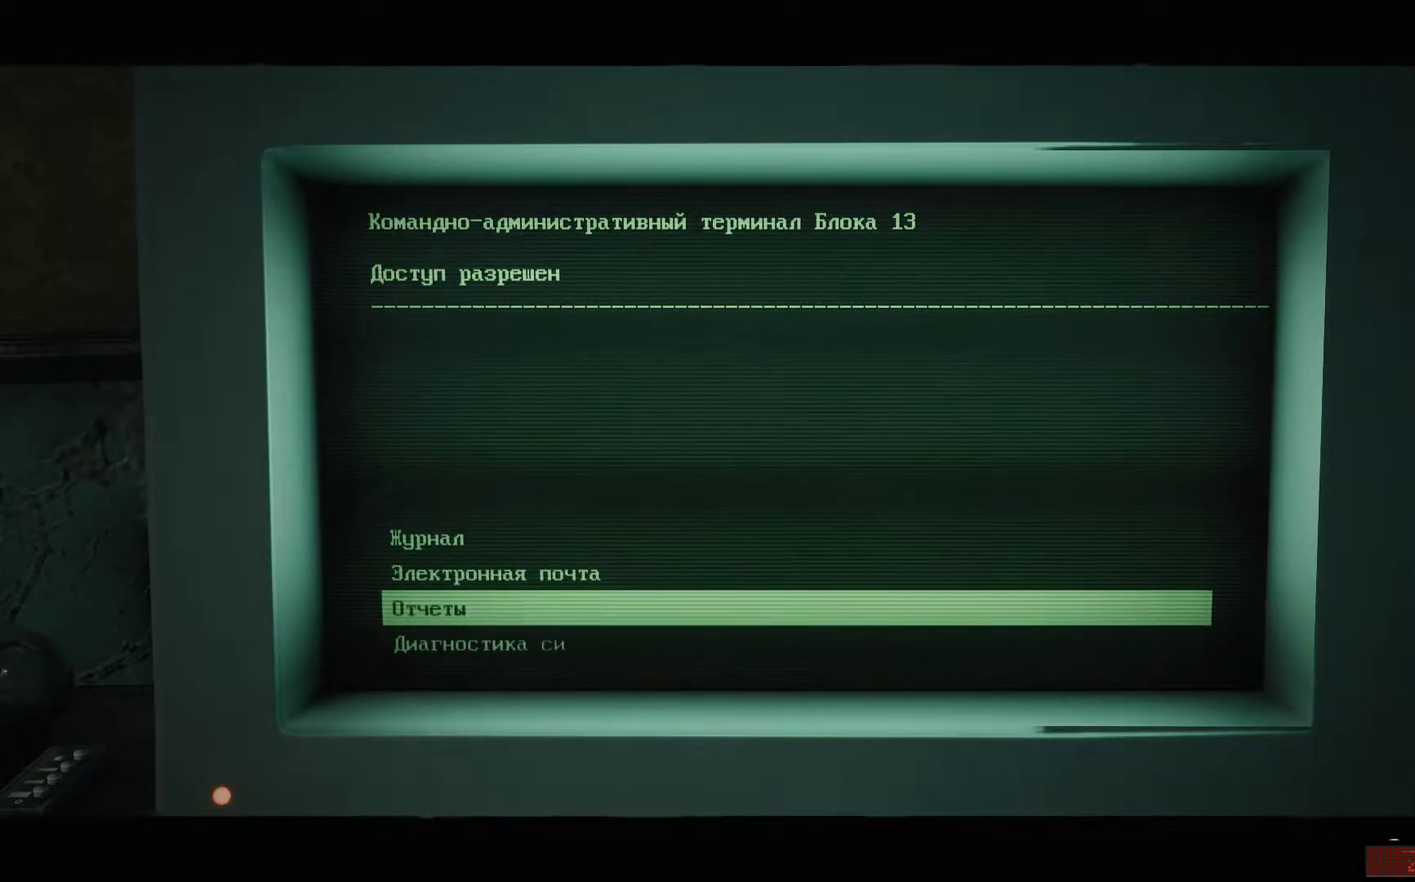
{"buttons": ["DPAD_DOWN"], "left_stick": "center", "right_stick": "center", "events": [[401, "DPAD_DOWN", "down"]]}
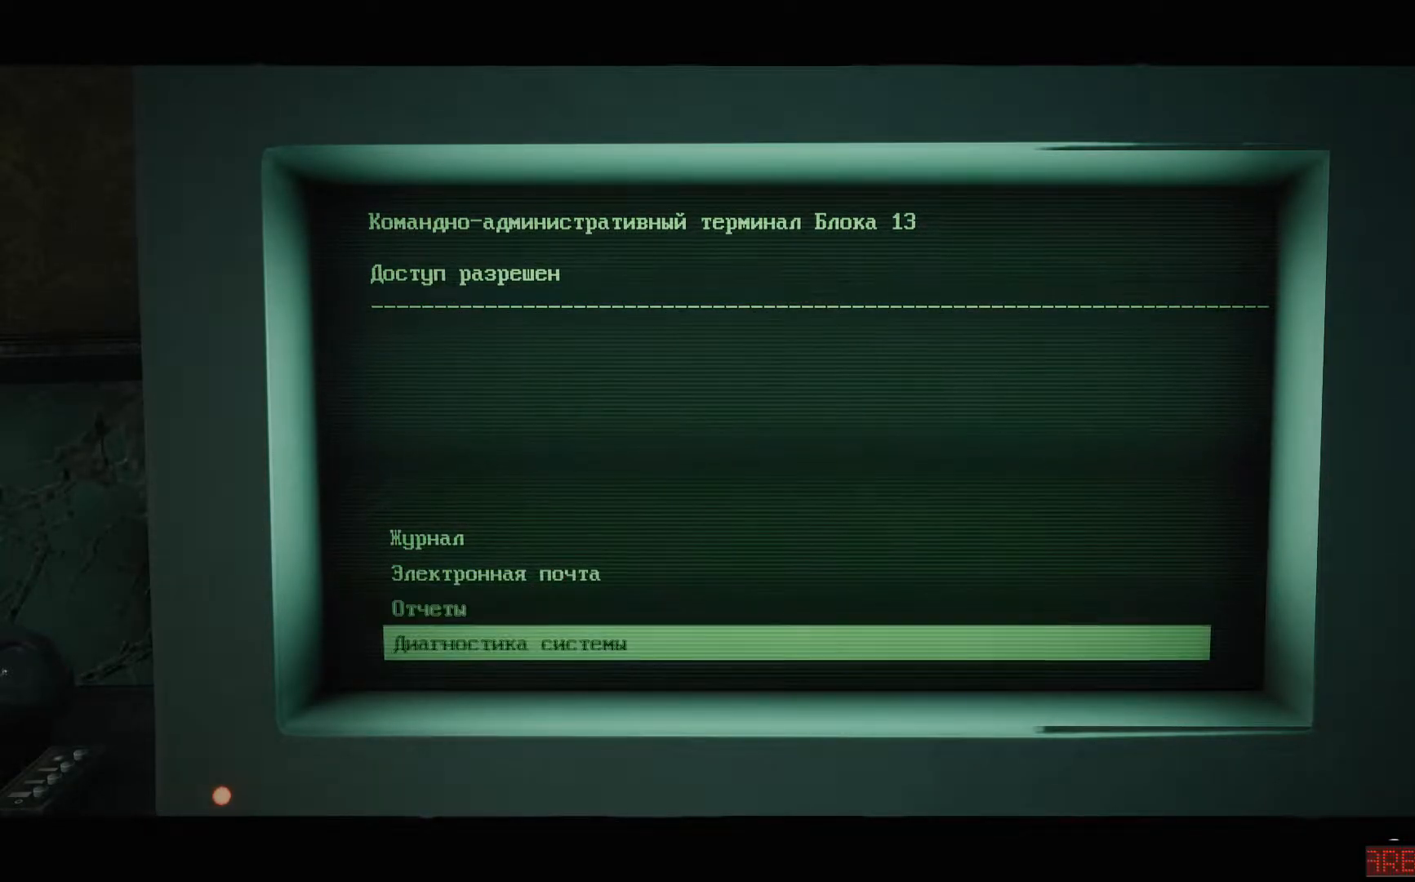
{"buttons": [], "left_stick": "center", "right_stick": "center", "events": [[67, "DPAD_DOWN", "up"], [217, "A", "down"], [334, "A", "up"]]}
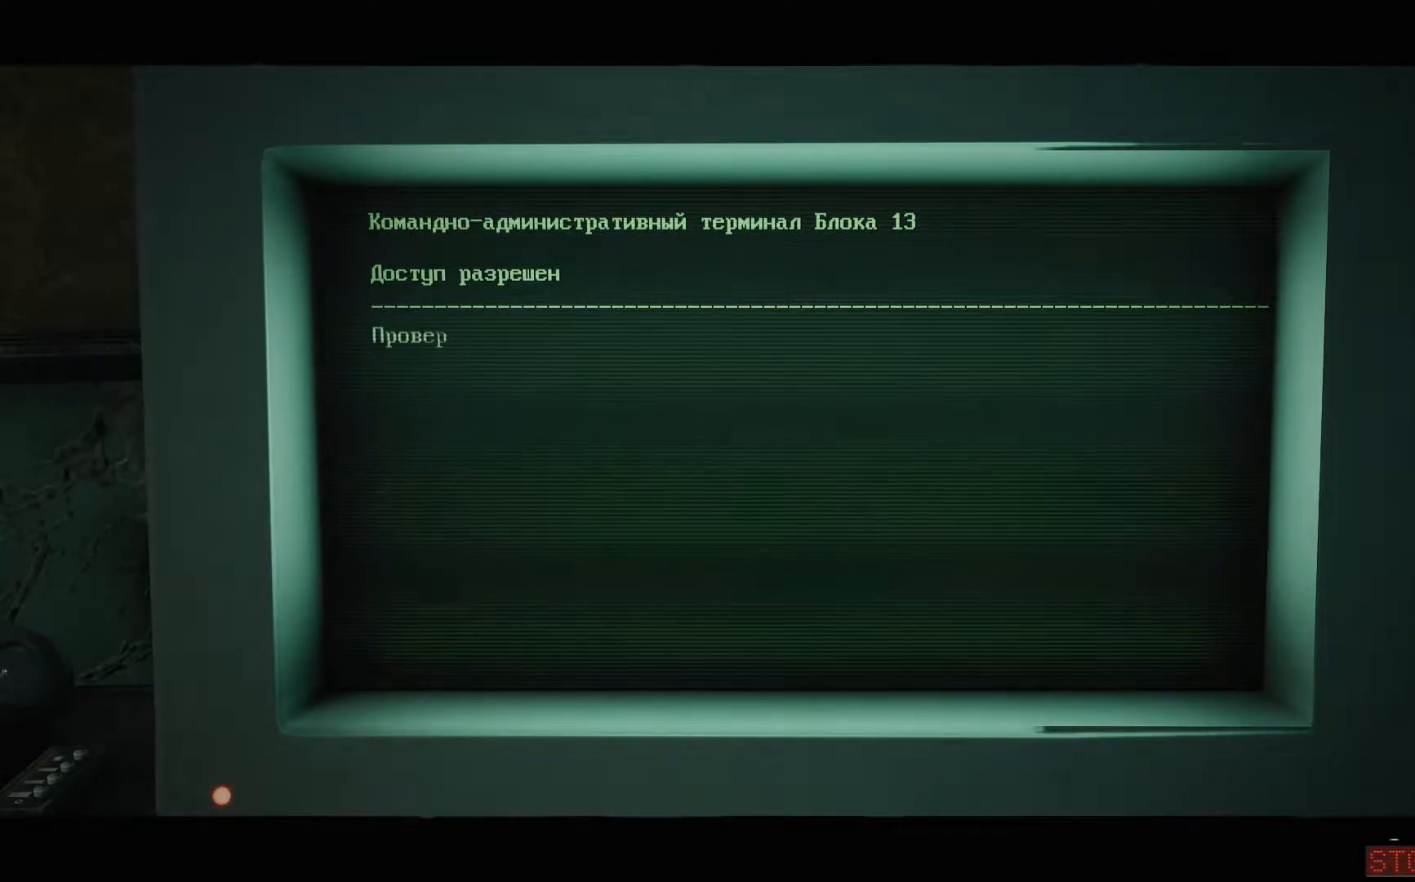
{"buttons": [], "left_stick": "center", "right_stick": "center", "events": [[317, "A", "down"], [468, "A", "up"]]}
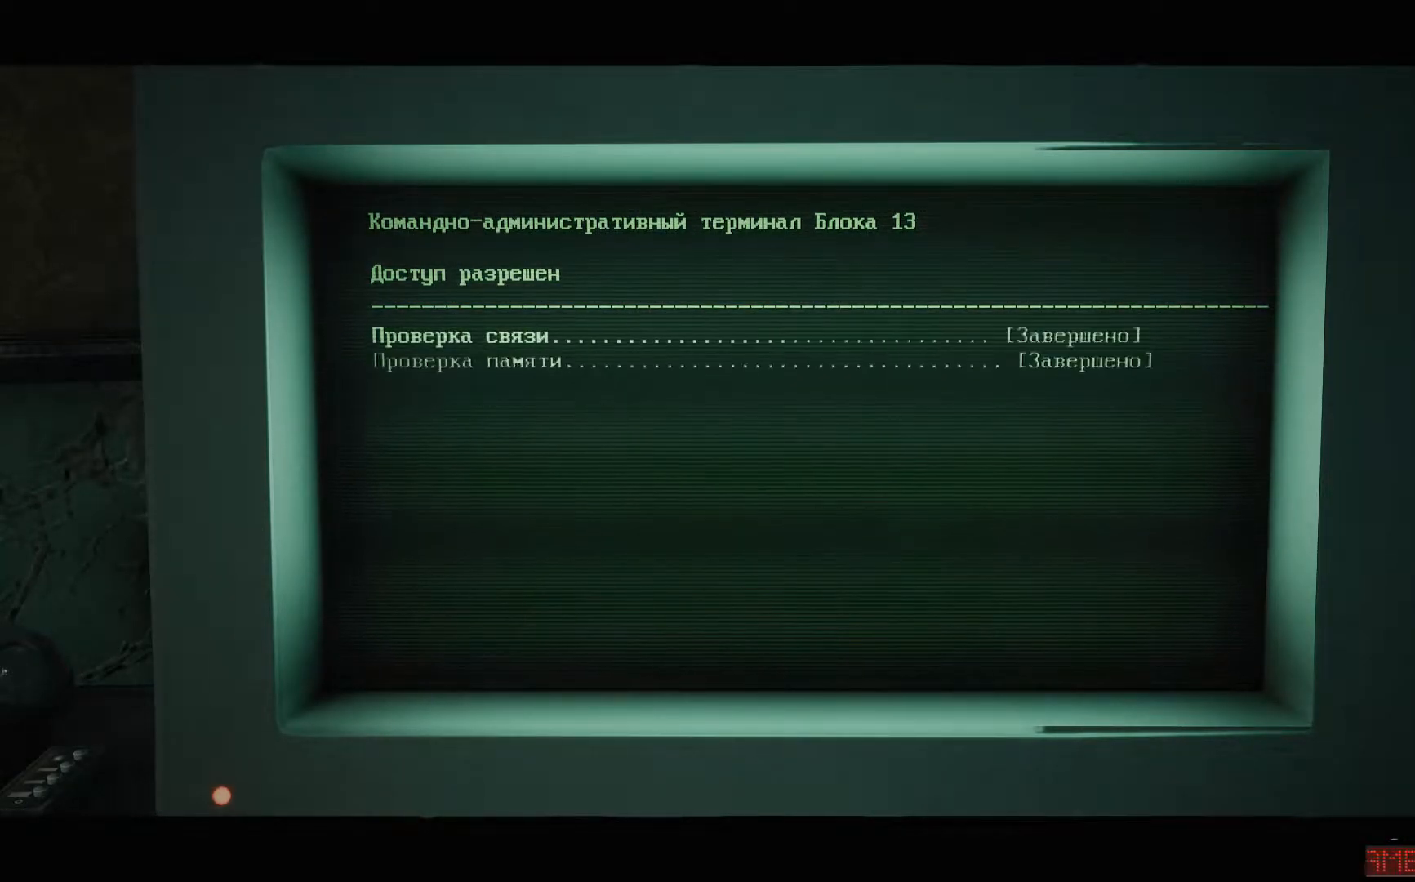
{"buttons": [], "left_stick": "center", "right_stick": "center", "events": []}
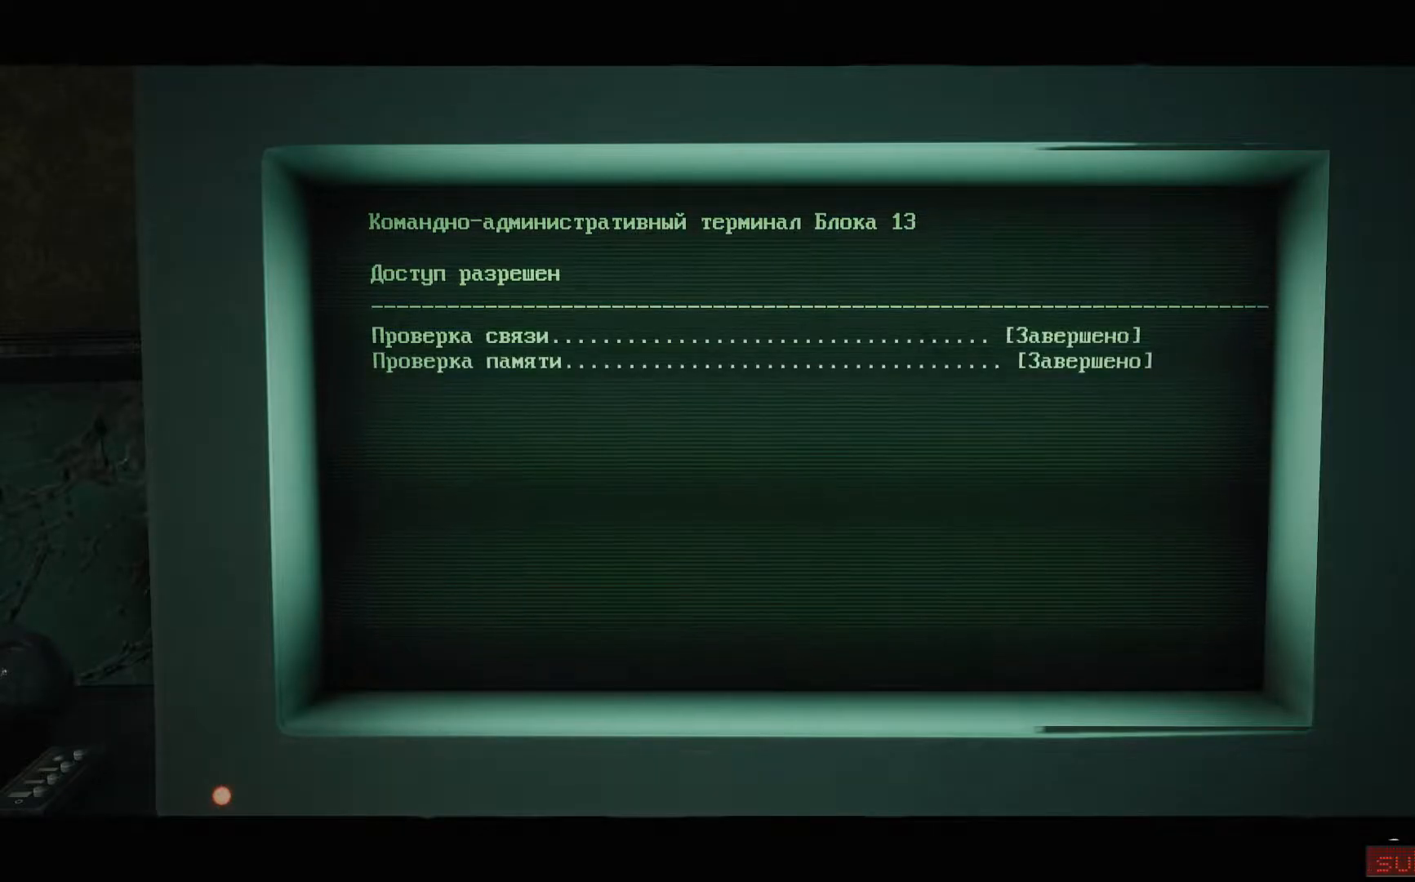
{"buttons": [], "left_stick": "center", "right_stick": "center", "events": [[184, "A", "down"], [317, "A", "up"]]}
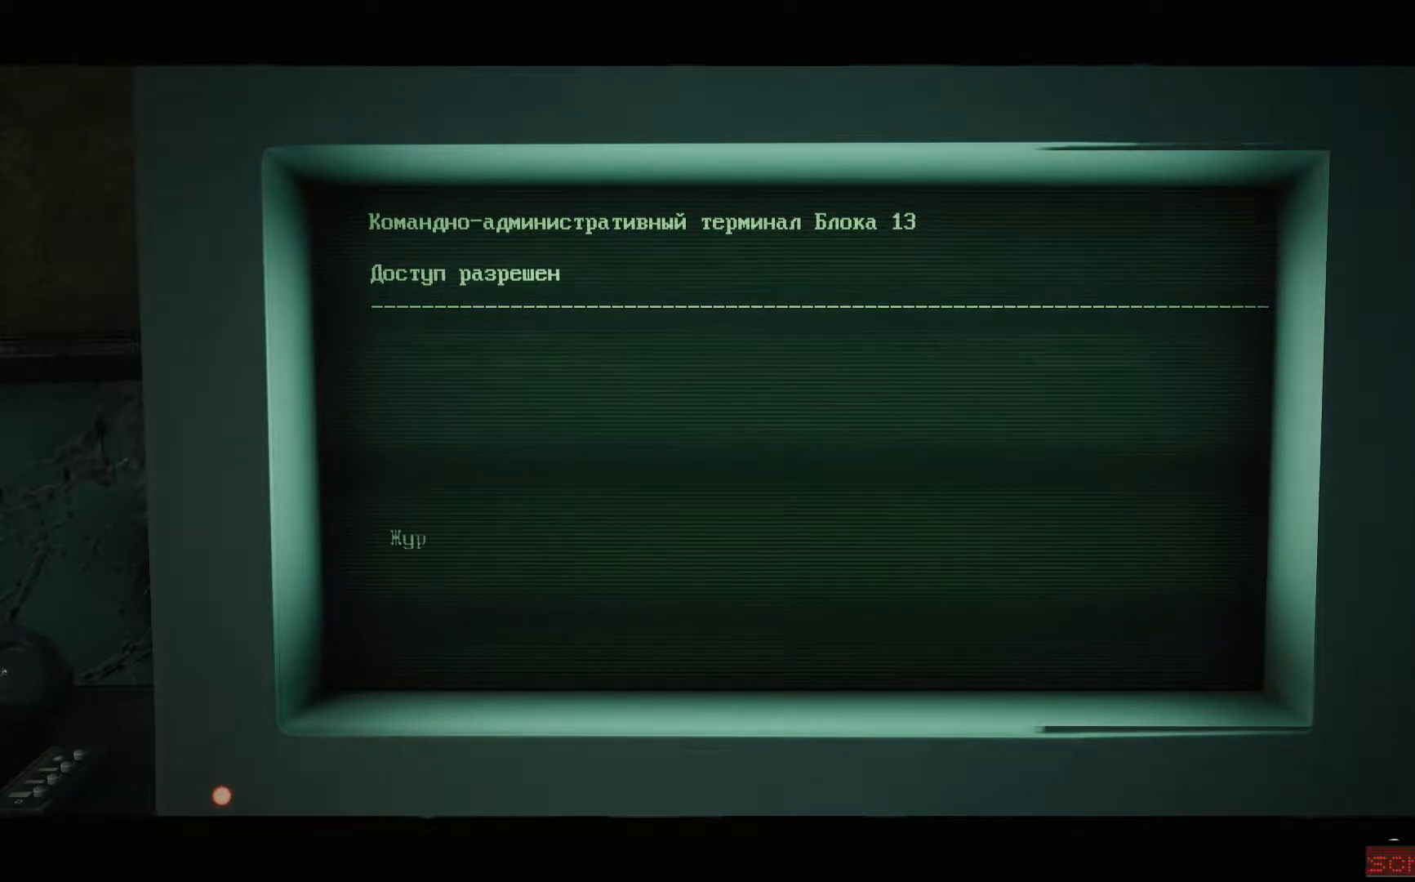
{"buttons": [], "left_stick": "center", "right_stick": "center", "events": []}
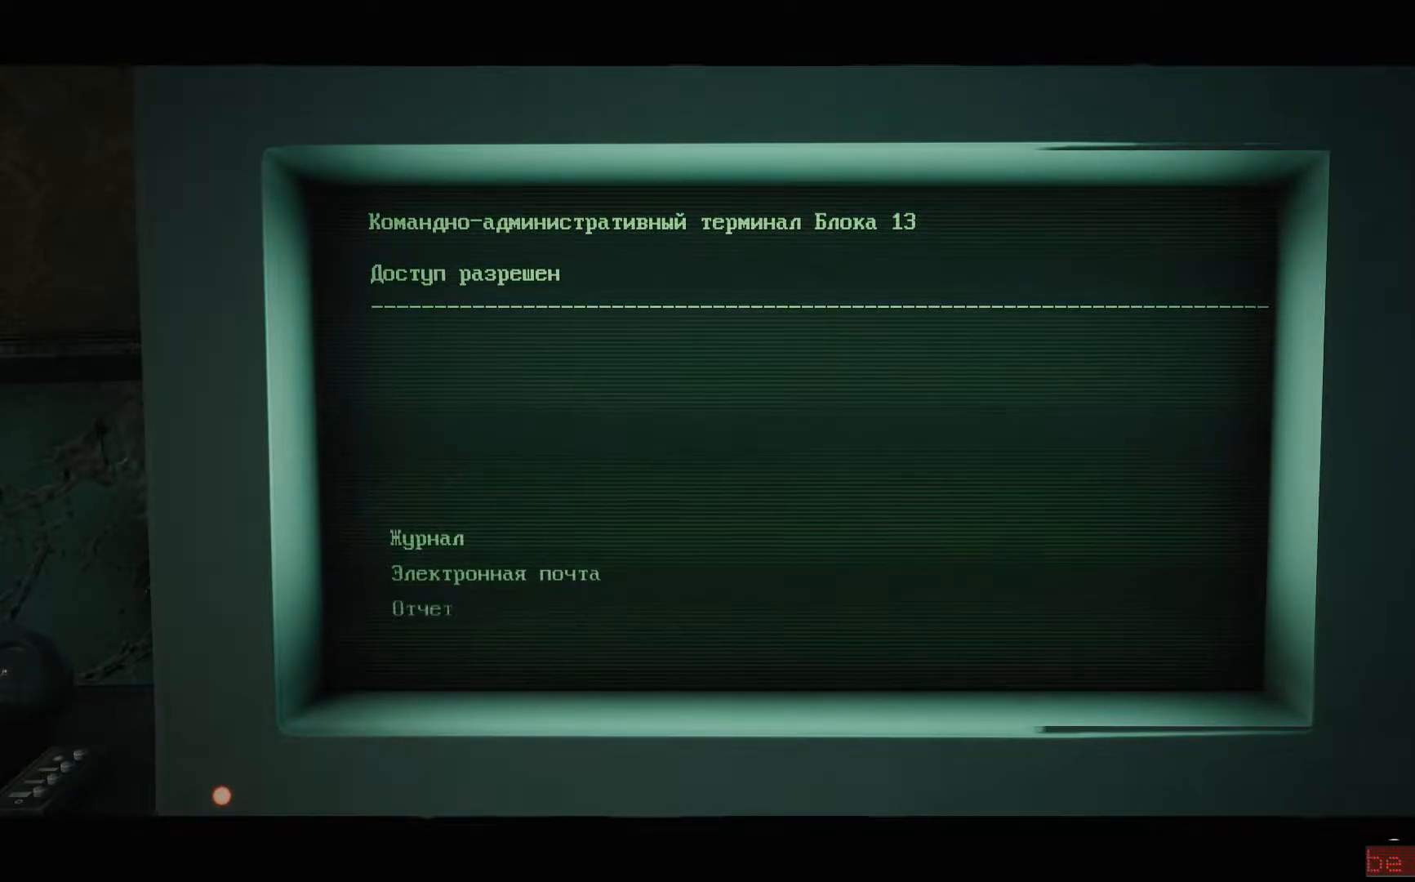
{"buttons": [], "left_stick": "center", "right_stick": "center", "events": []}
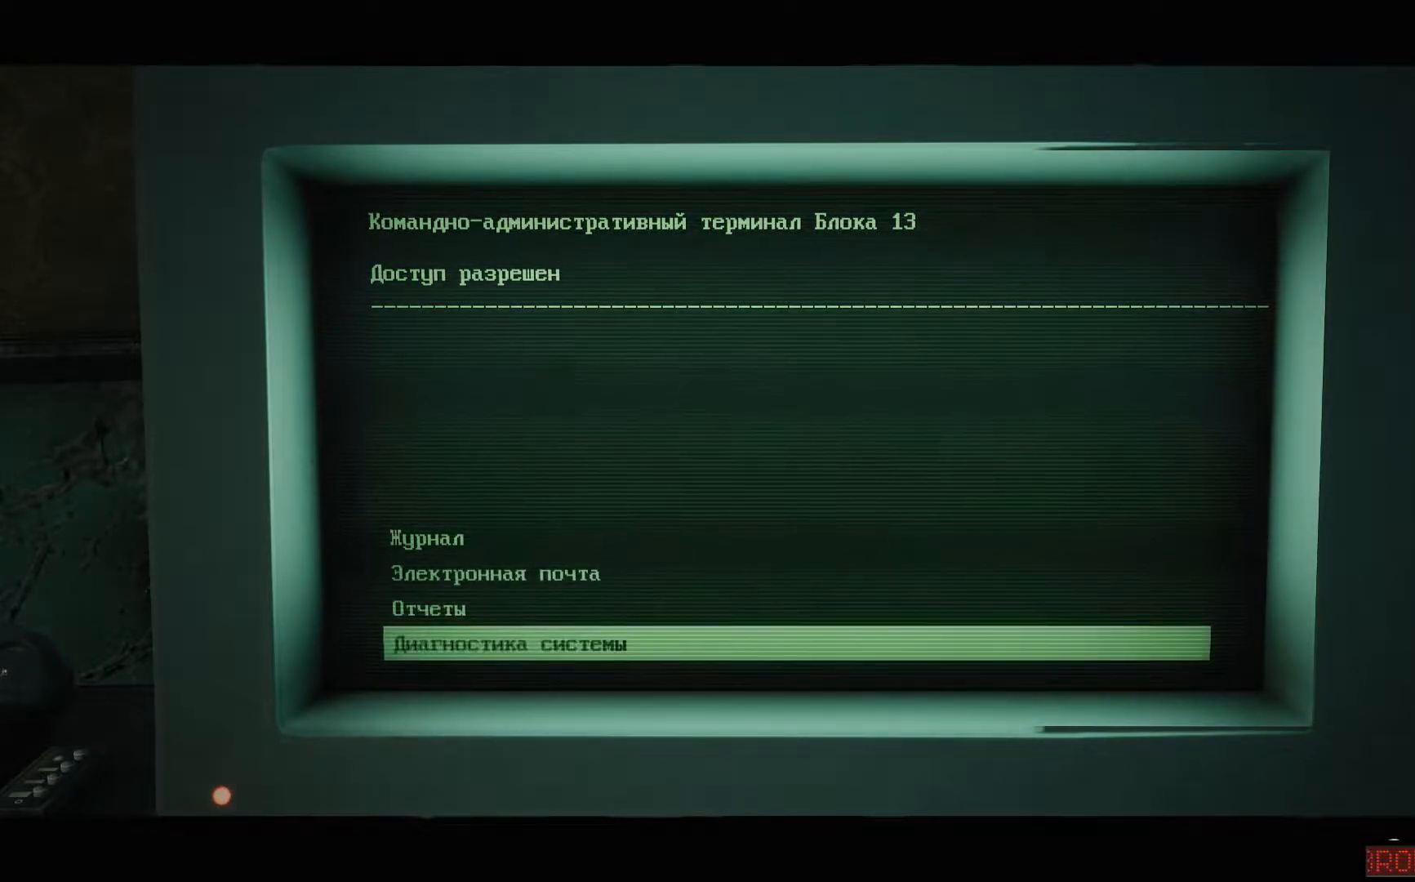
{"buttons": [], "left_stick": "center", "right_stick": "center", "events": []}
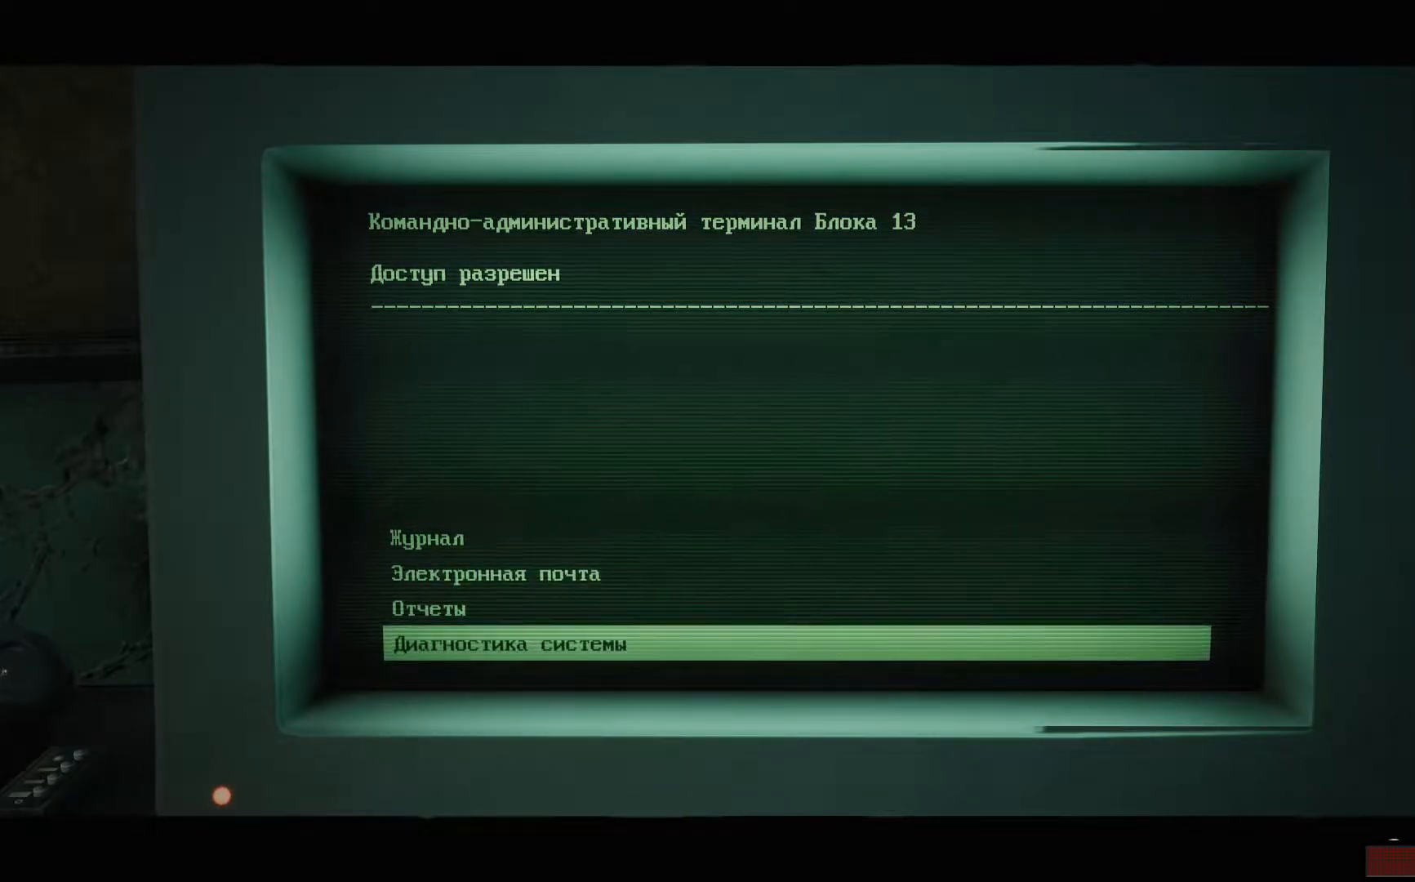
{"buttons": [], "left_stick": "center", "right_stick": "center", "events": [[17, "B", "down"], [67, "B", "up"]]}
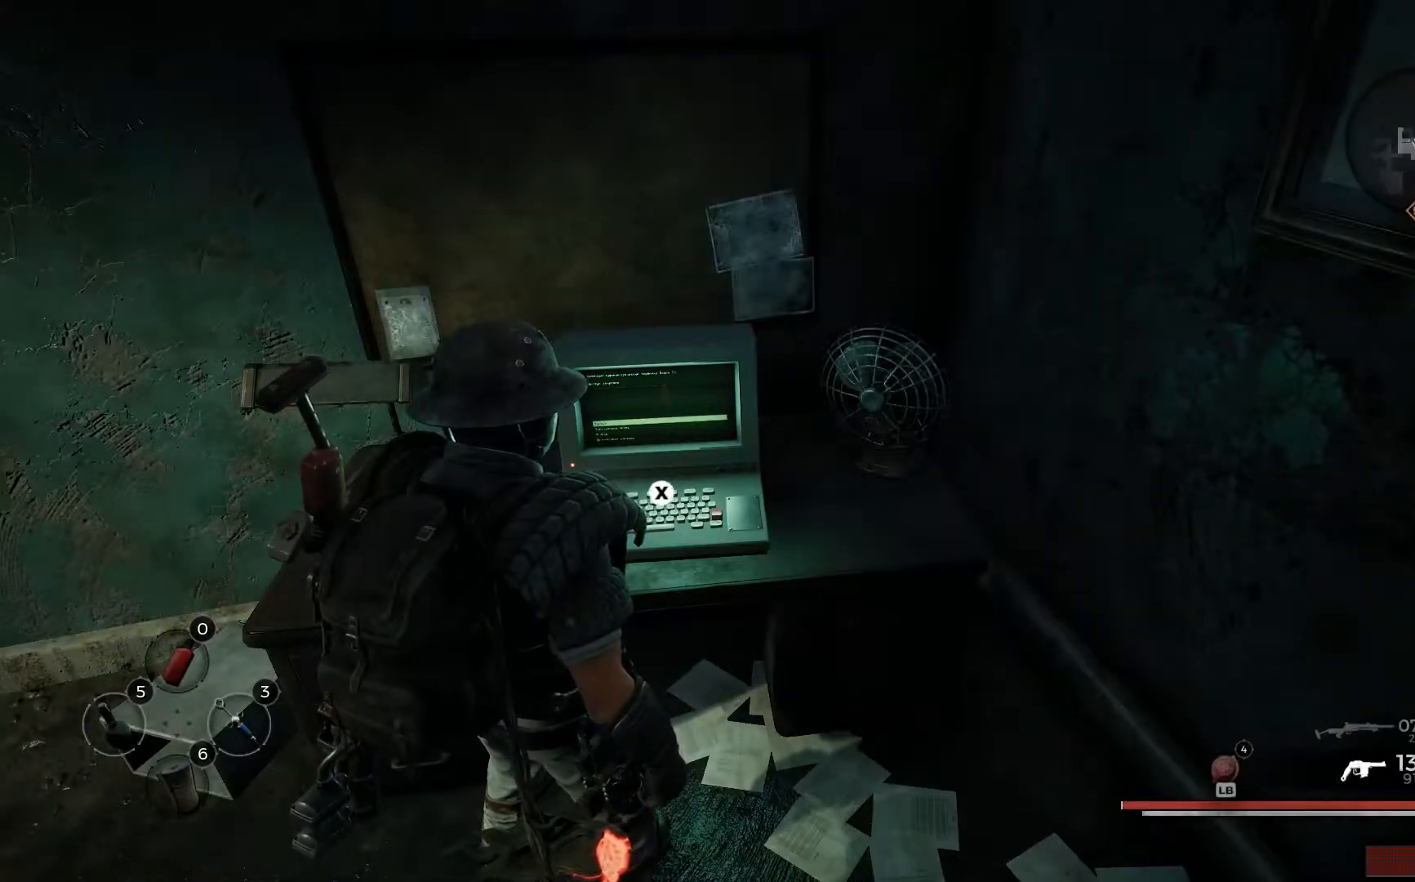
{"buttons": [], "left_stick": "center", "right_stick": "left", "events": [[367, "right_stick", "left"]]}
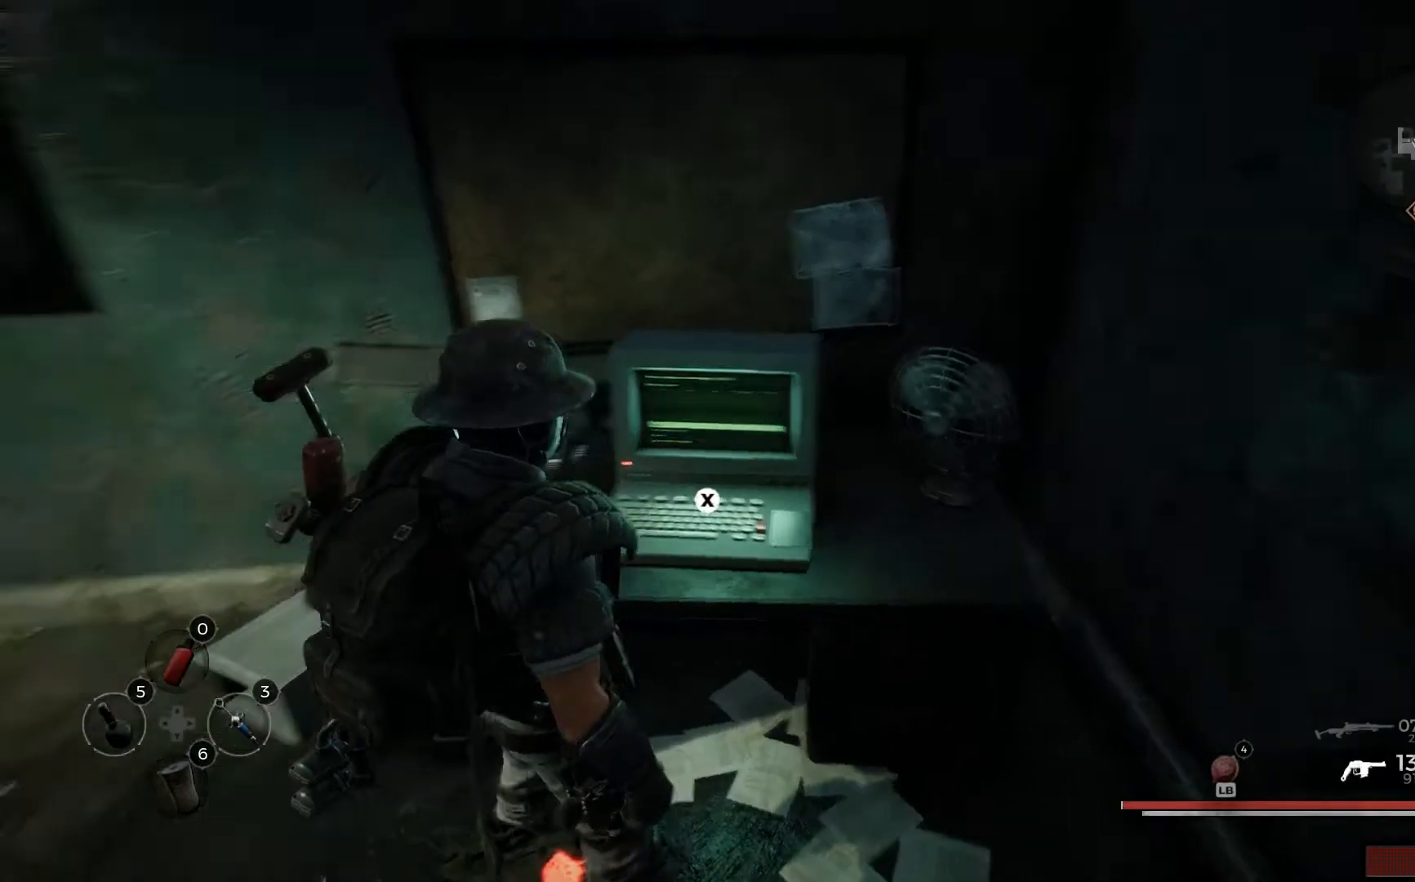
{"buttons": [], "left_stick": "center", "right_stick": "left", "events": []}